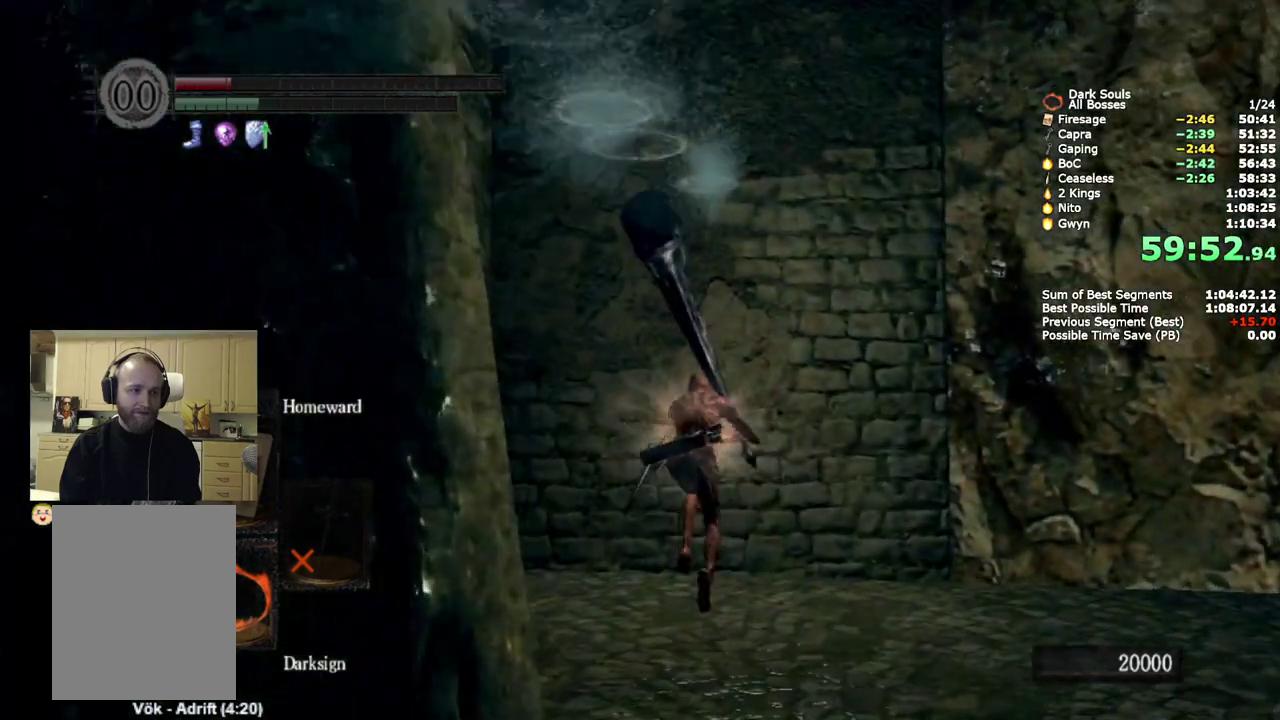
Gameplay with a controller (PlayStation layout); each line is a JSON object with the inputs held at the frame after it. "events" lists button and stick changes between this image and that frame as [ms after this image, input, new state], when the widget could be followed in between. Not read: R1.
{"buttons": ["CIRCLE"], "left_stick": "up", "right_stick": "left", "events": []}
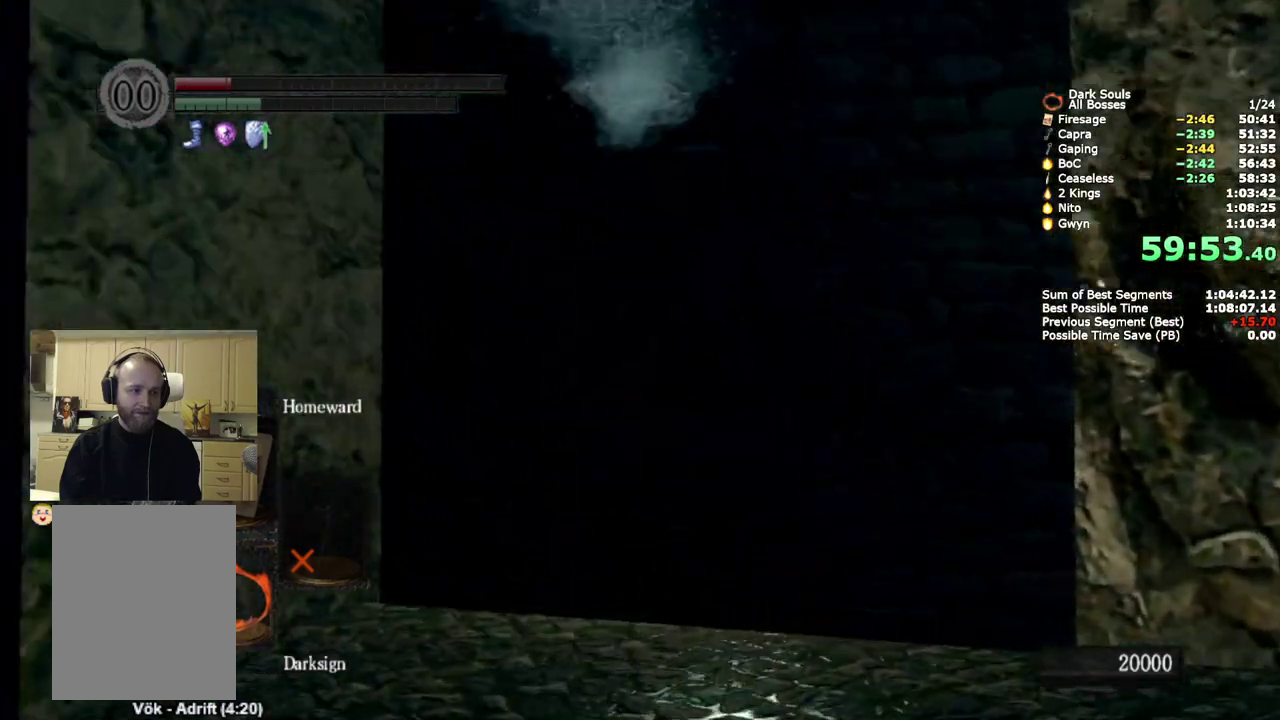
{"buttons": [], "left_stick": "up", "right_stick": "center", "events": [[167, "right_stick", "center"], [183, "CIRCLE", "up"]]}
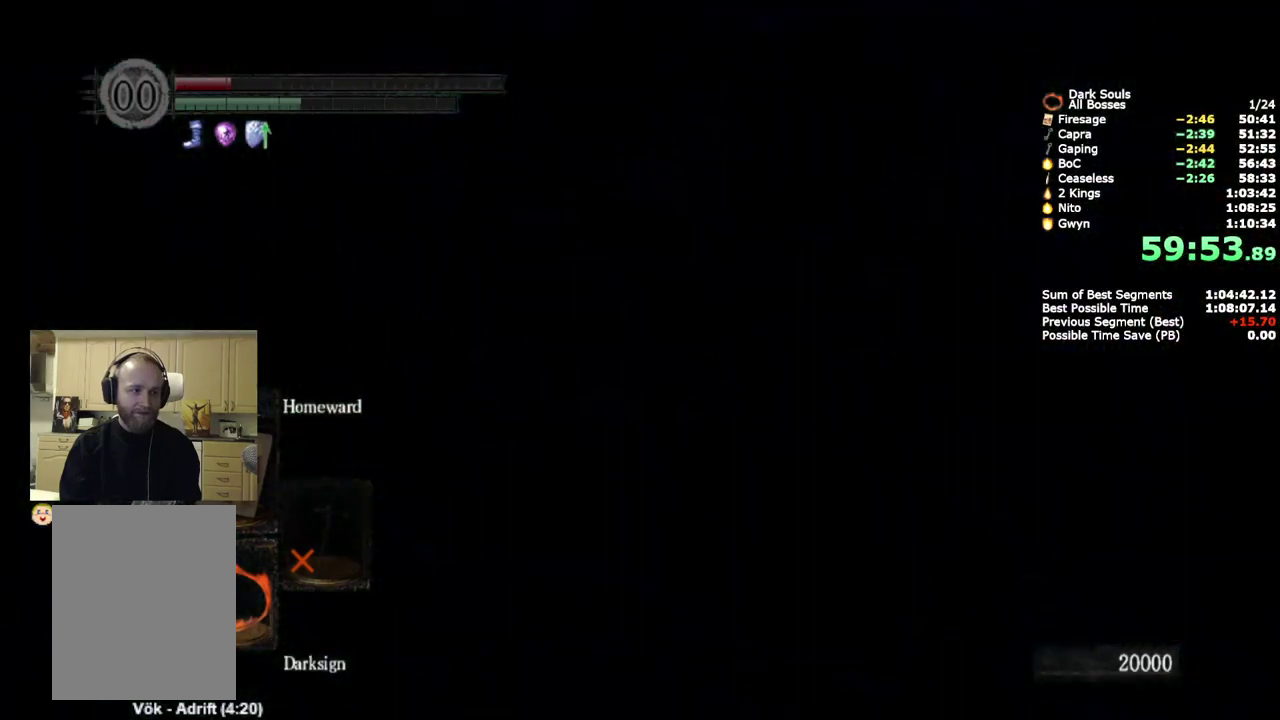
{"buttons": ["CIRCLE"], "left_stick": "up", "right_stick": "center", "events": [[217, "CIRCLE", "down"], [283, "CIRCLE", "up"], [367, "CIRCLE", "down"]]}
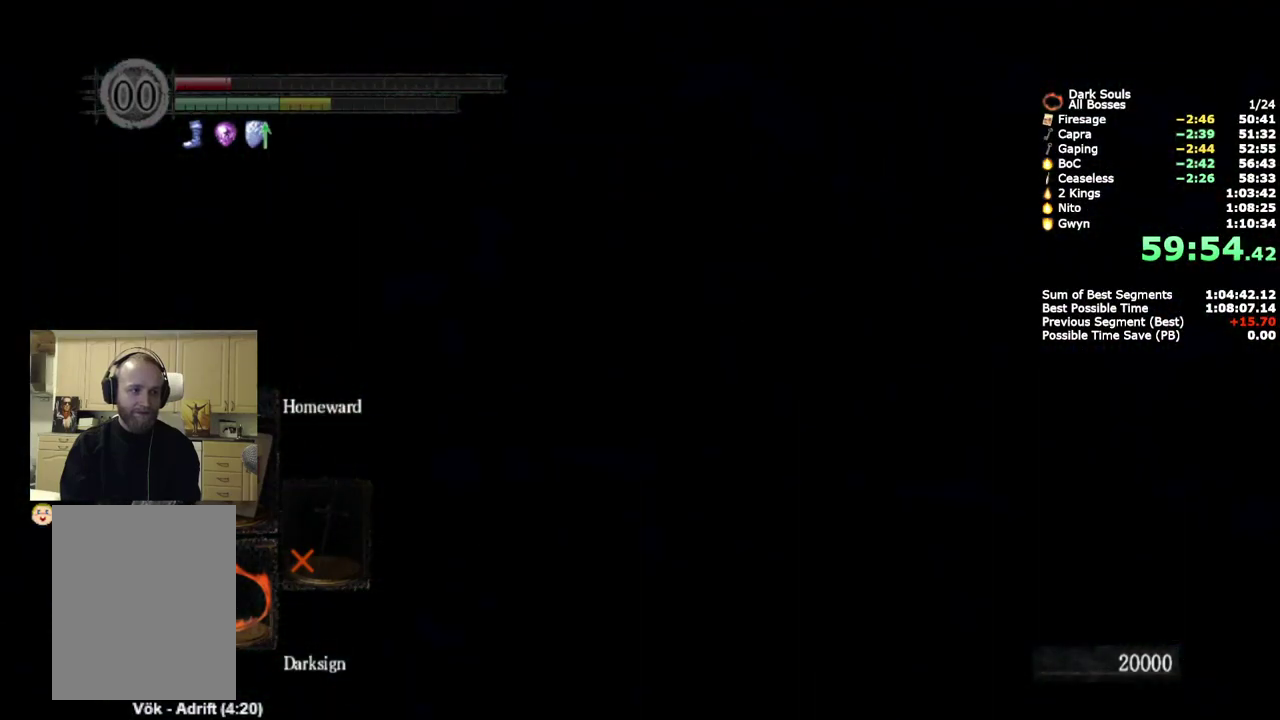
{"buttons": ["CIRCLE"], "left_stick": "up", "right_stick": "left", "events": [[333, "right_stick", "left"]]}
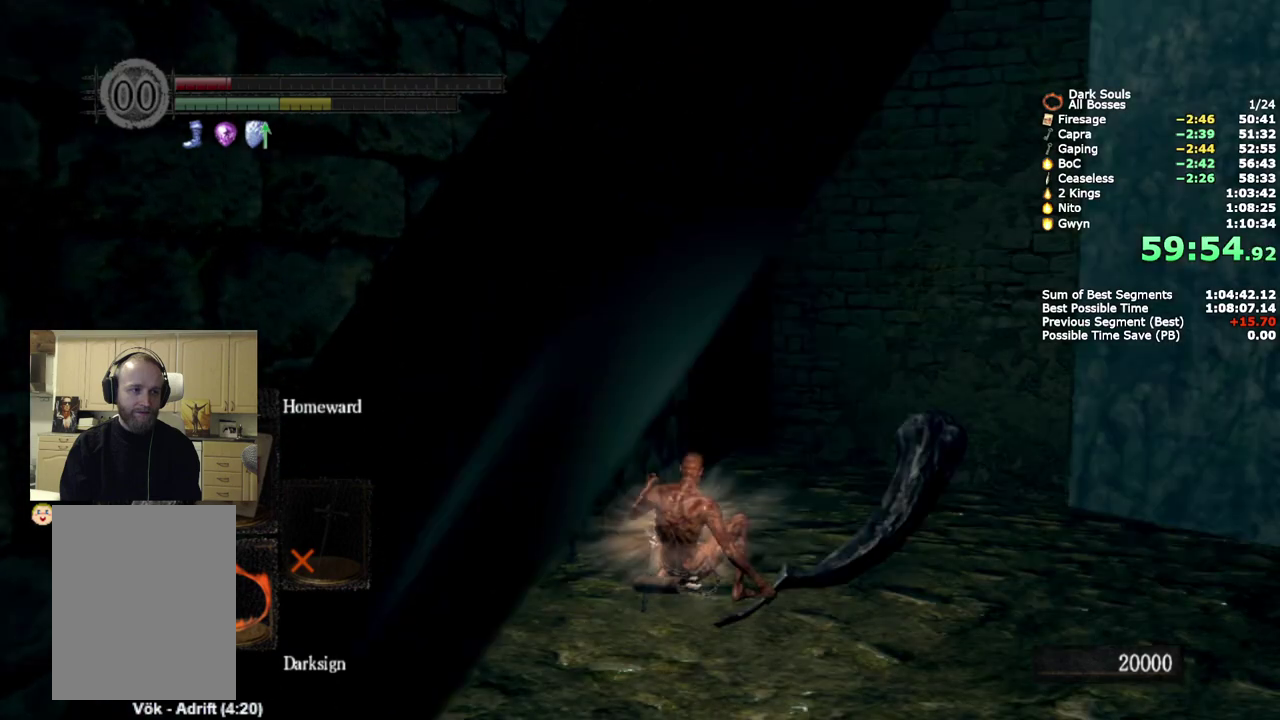
{"buttons": ["CIRCLE"], "left_stick": "up", "right_stick": "center", "events": [[67, "right_stick", "center"]]}
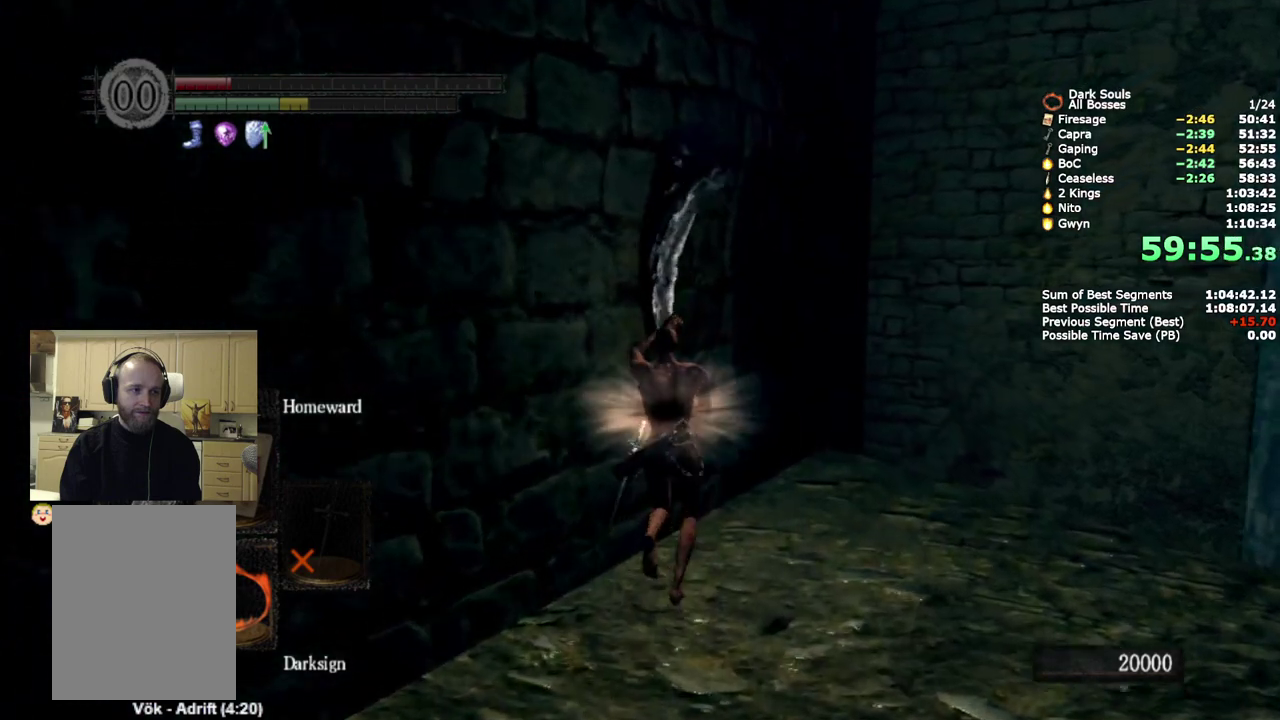
{"buttons": ["CIRCLE"], "left_stick": "up", "right_stick": "down"}
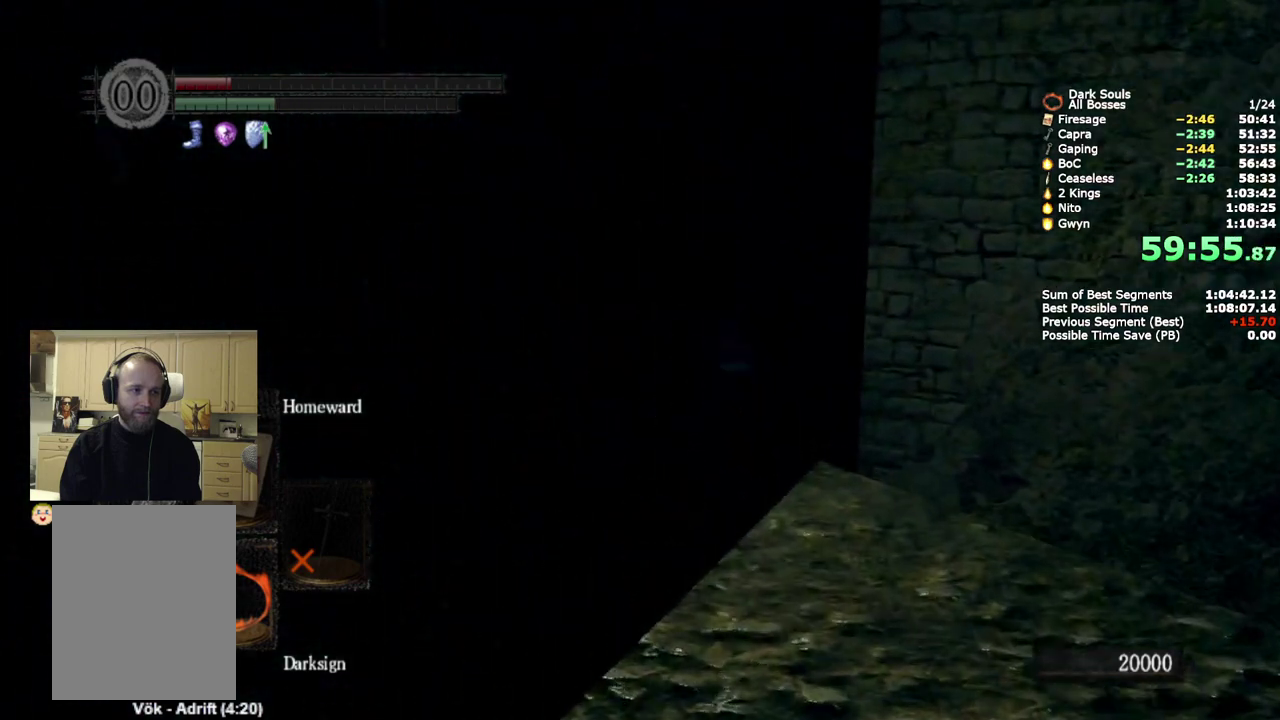
{"buttons": ["CIRCLE"], "left_stick": "up", "right_stick": "center"}
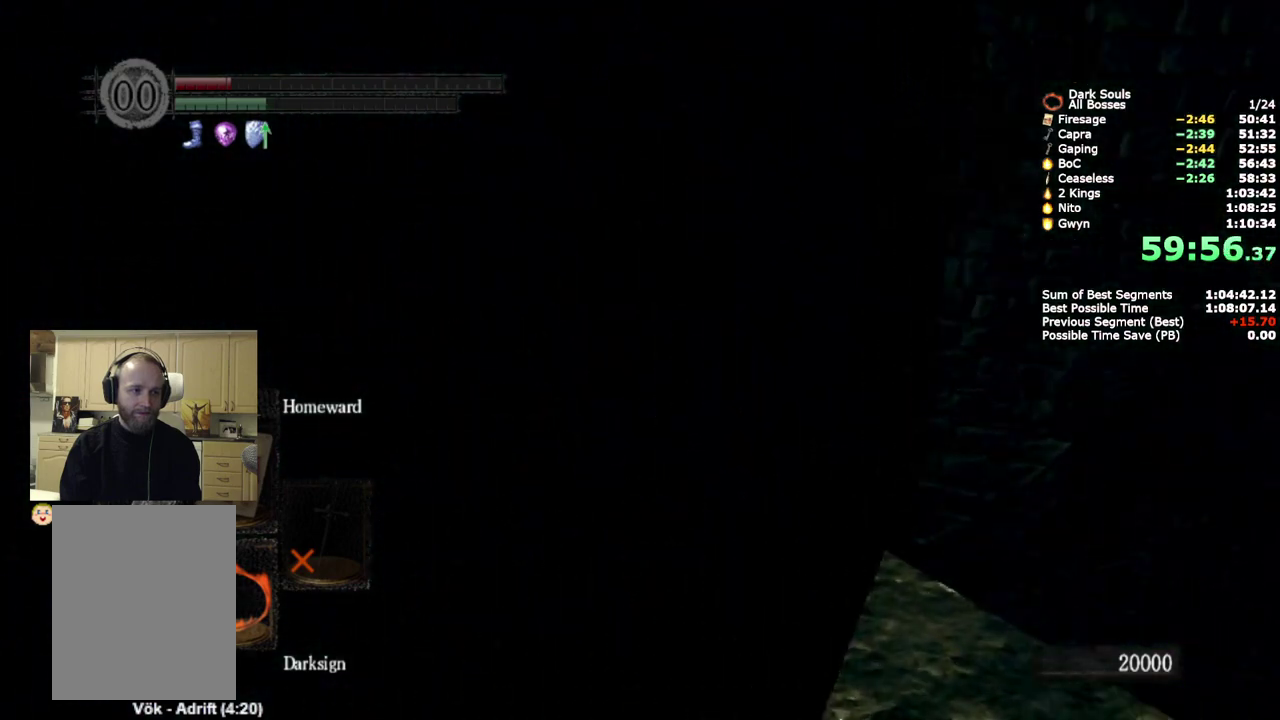
{"buttons": [], "left_stick": "up", "right_stick": "center", "events": [[217, "CIRCLE", "up"]]}
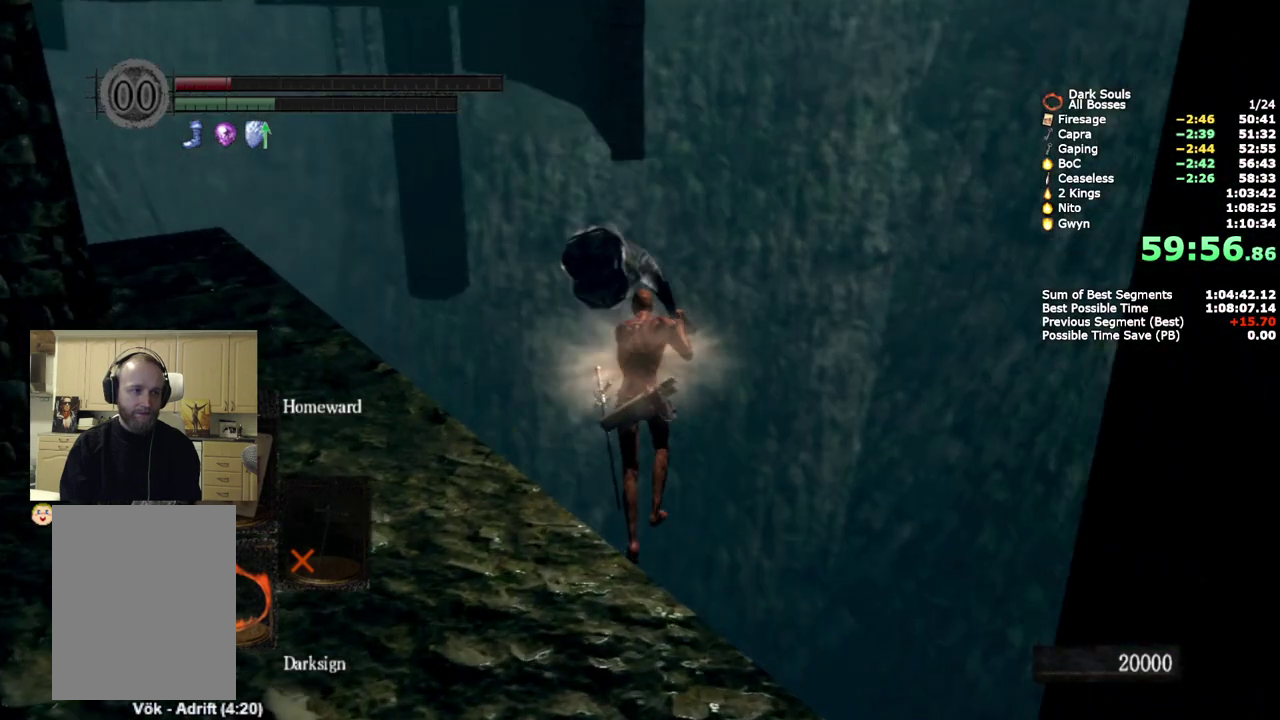
{"buttons": [], "left_stick": "center", "right_stick": "down", "events": [[433, "right_stick", "down"], [467, "left_stick", "center"]]}
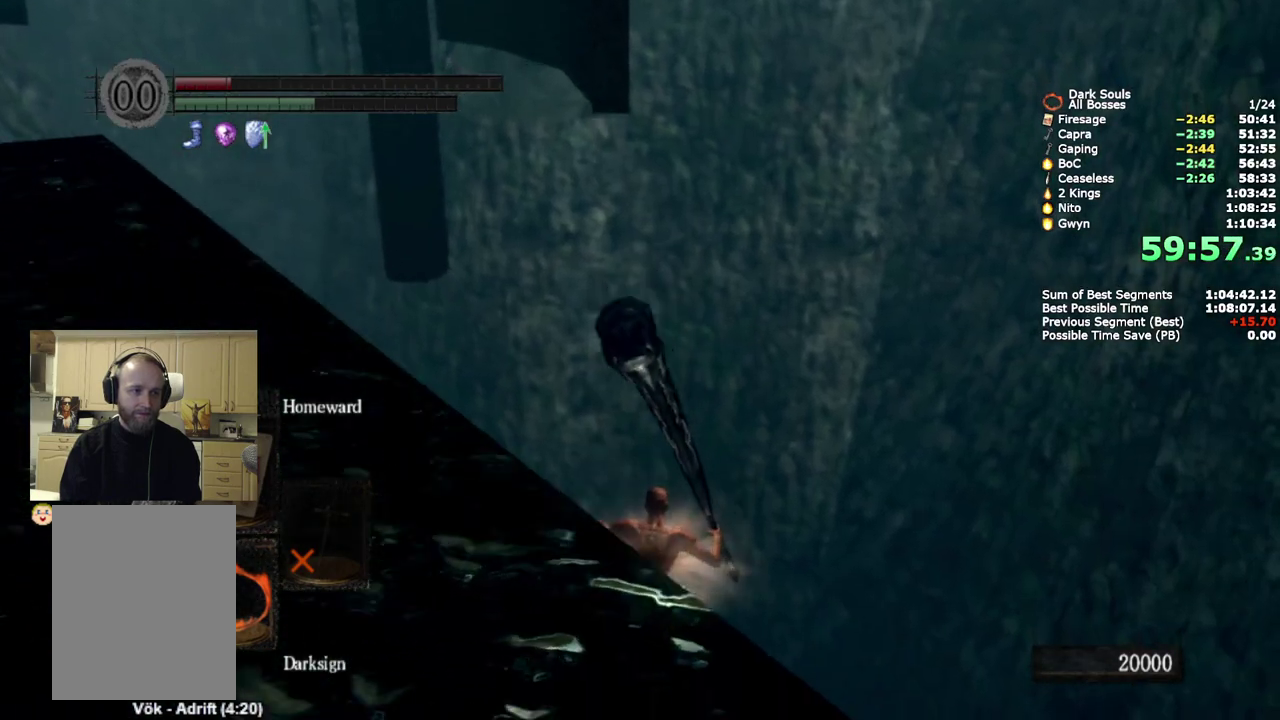
{"buttons": [], "left_stick": "center", "right_stick": "center", "events": [[367, "right_stick", "center"]]}
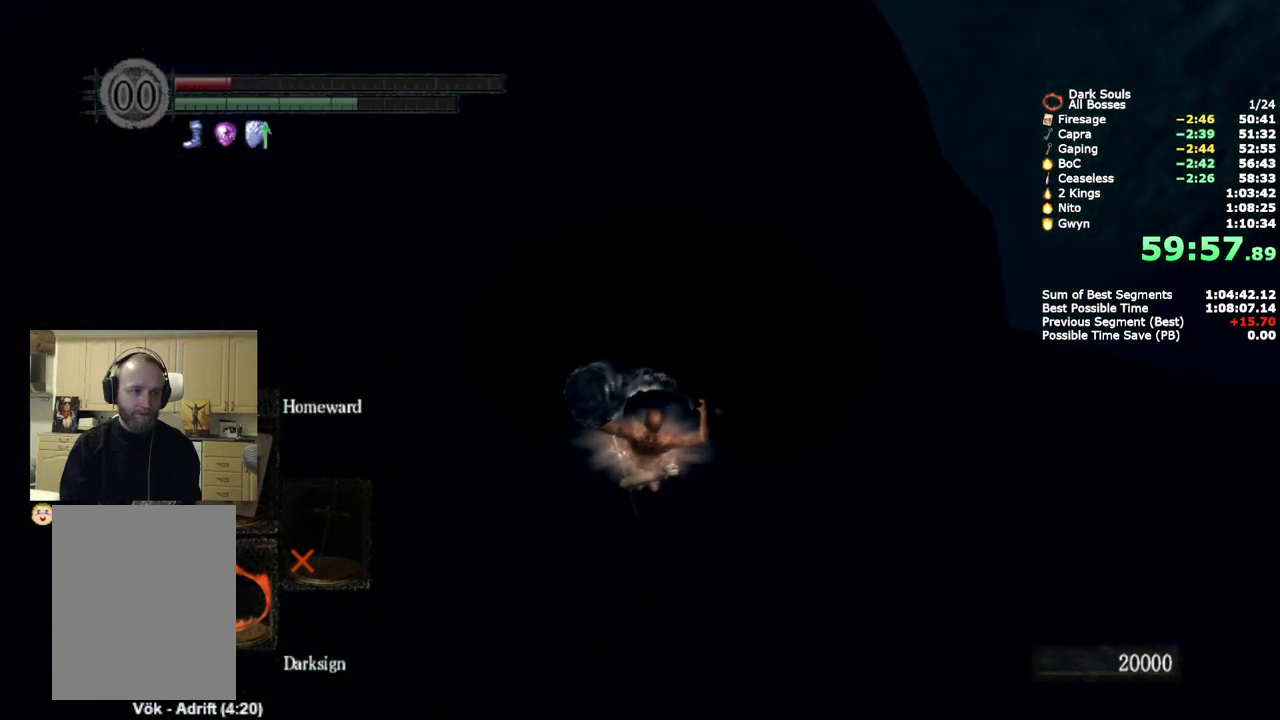
{"buttons": [], "left_stick": "center", "right_stick": "center", "events": [[67, "START", "down"], [183, "START", "up"], [383, "CROSS", "down"], [500, "CROSS", "up"]]}
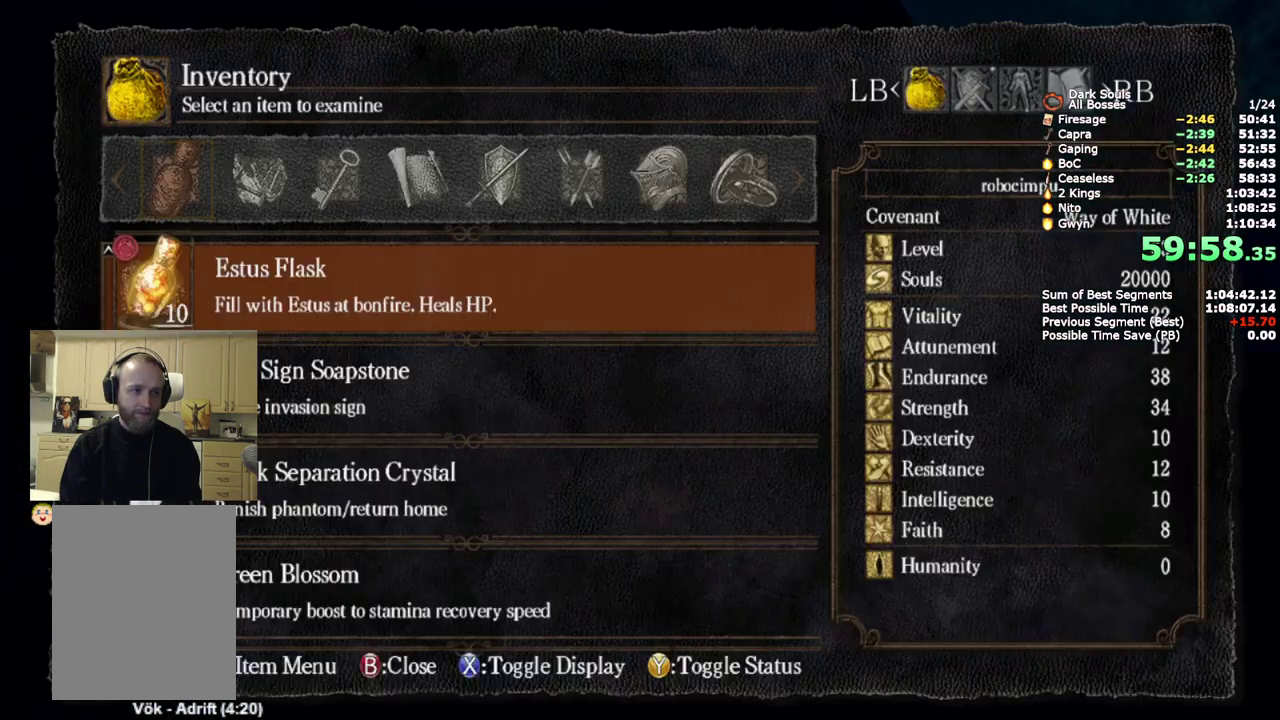
{"buttons": [], "left_stick": "center", "right_stick": "center", "events": [[117, "DPAD_LEFT", "down"], [217, "DPAD_LEFT", "up"], [283, "DPAD_LEFT", "down"], [400, "DPAD_LEFT", "up"]]}
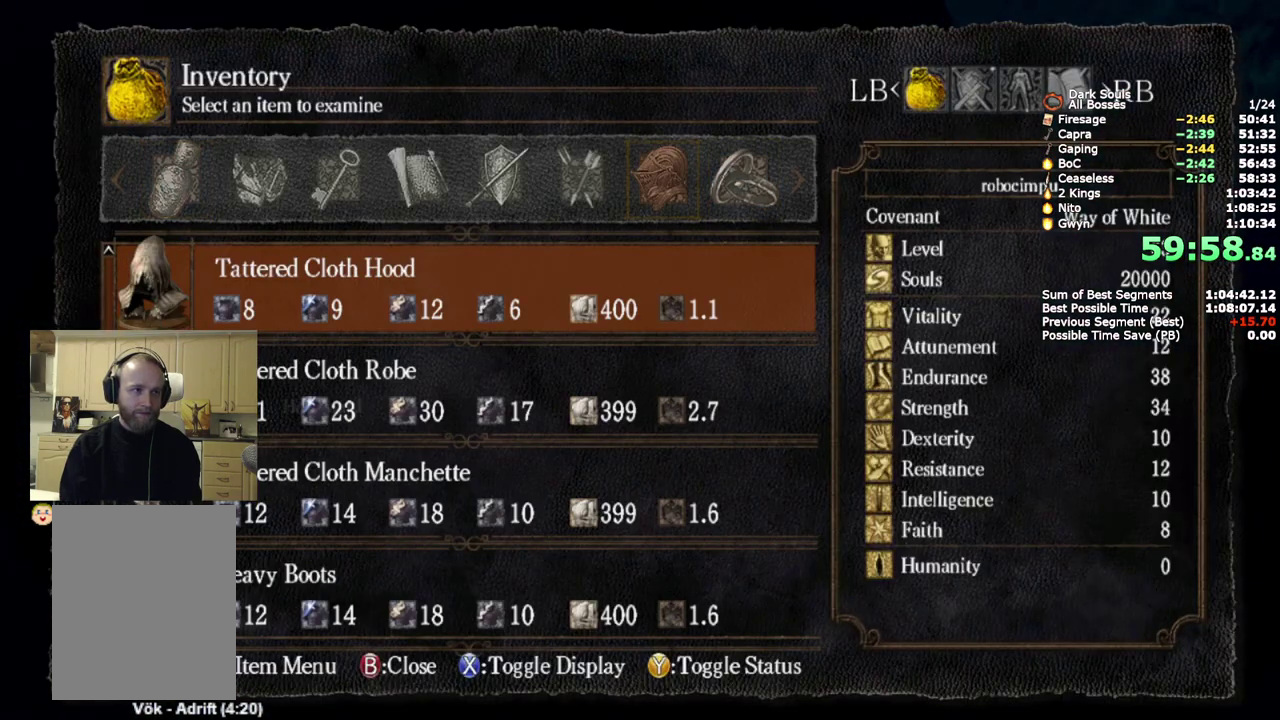
{"buttons": [], "left_stick": "center", "right_stick": "center", "events": [[117, "DPAD_UP", "down"], [217, "DPAD_UP", "up"]]}
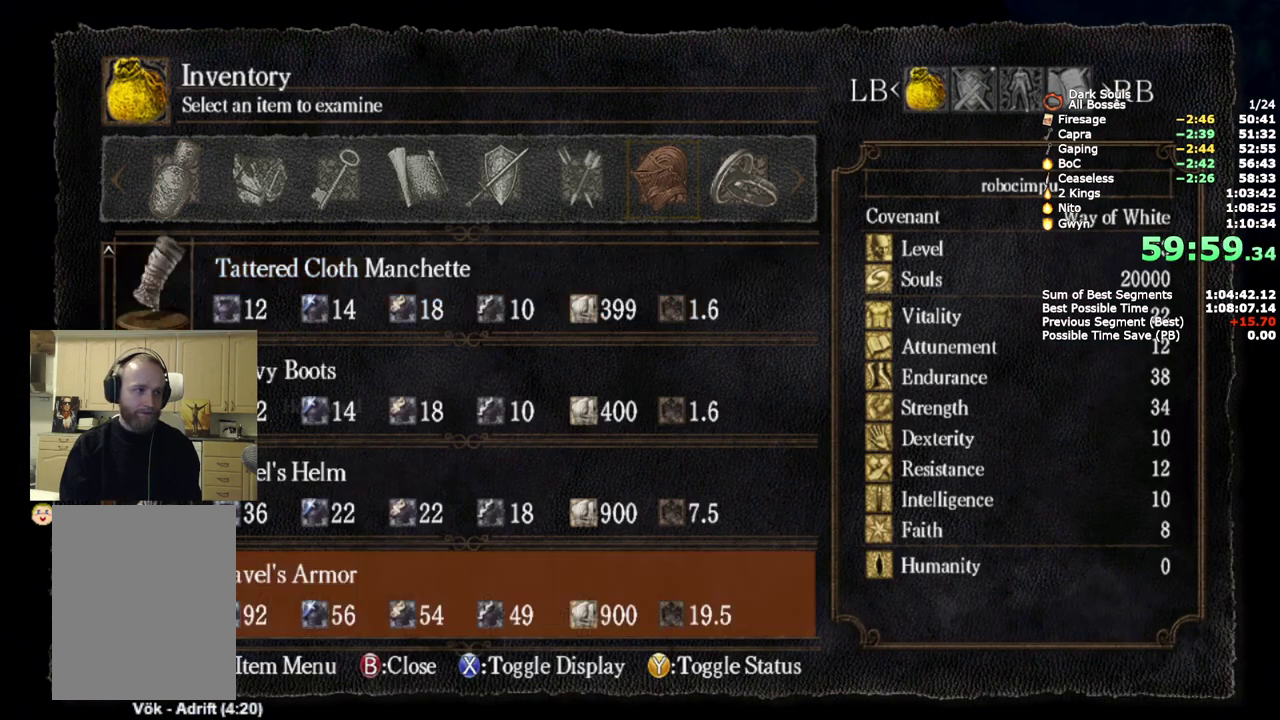
{"buttons": [], "left_stick": "center", "right_stick": "center", "events": [[233, "DPAD_UP", "down"], [283, "DPAD_UP", "up"]]}
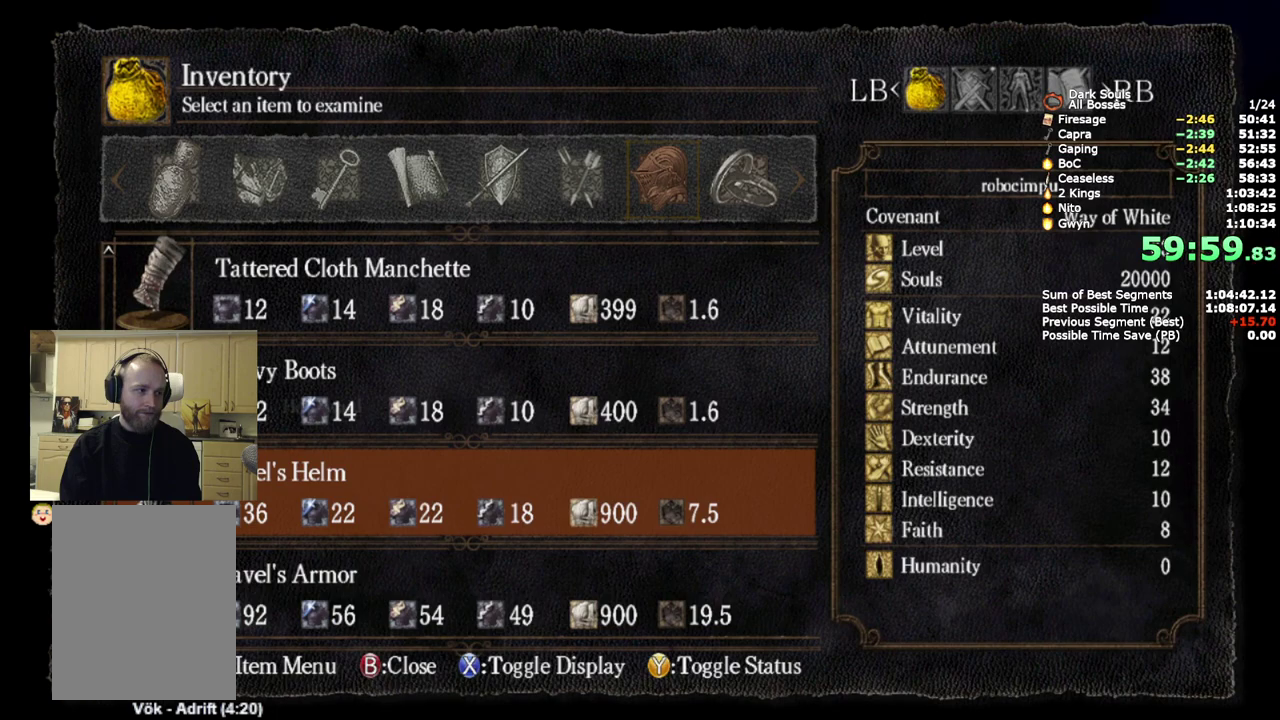
{"buttons": [], "left_stick": "center", "right_stick": "center", "events": []}
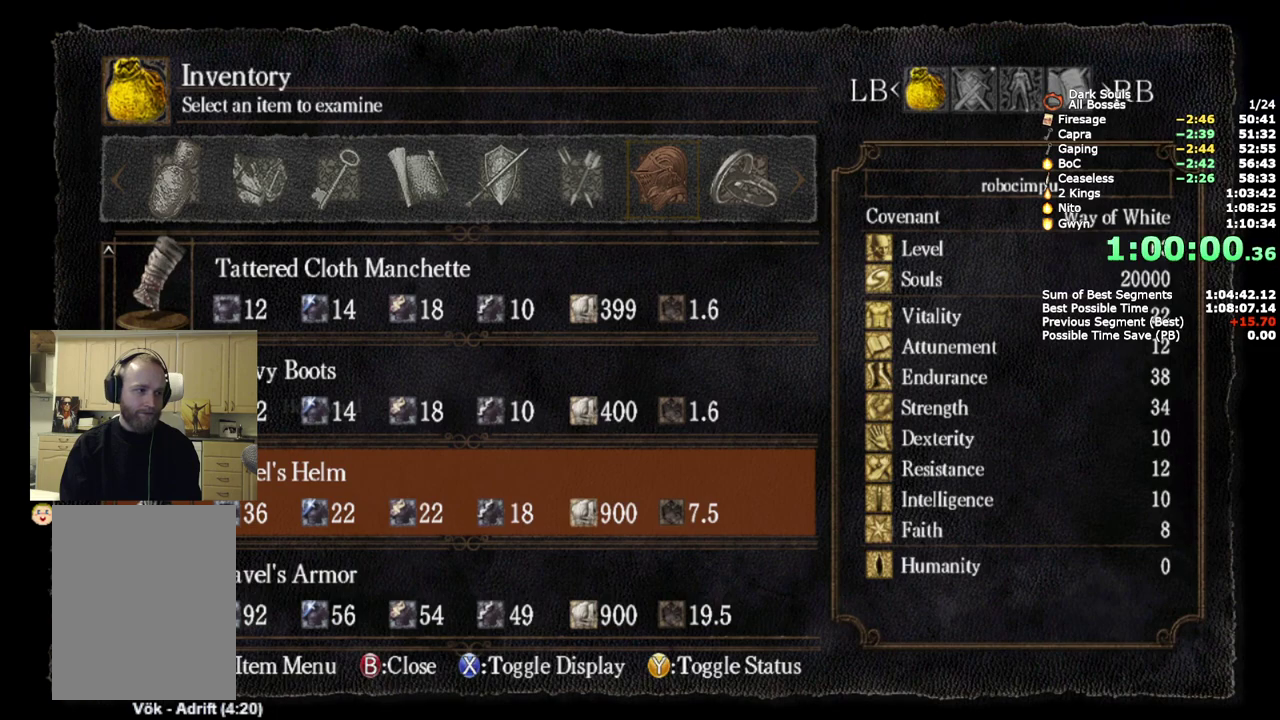
{"buttons": ["CROSS"], "left_stick": "center", "right_stick": "center", "events": [[50, "CROSS", "down"], [183, "CROSS", "up"], [267, "DPAD_DOWN", "down"], [400, "DPAD_DOWN", "up"], [417, "CROSS", "down"]]}
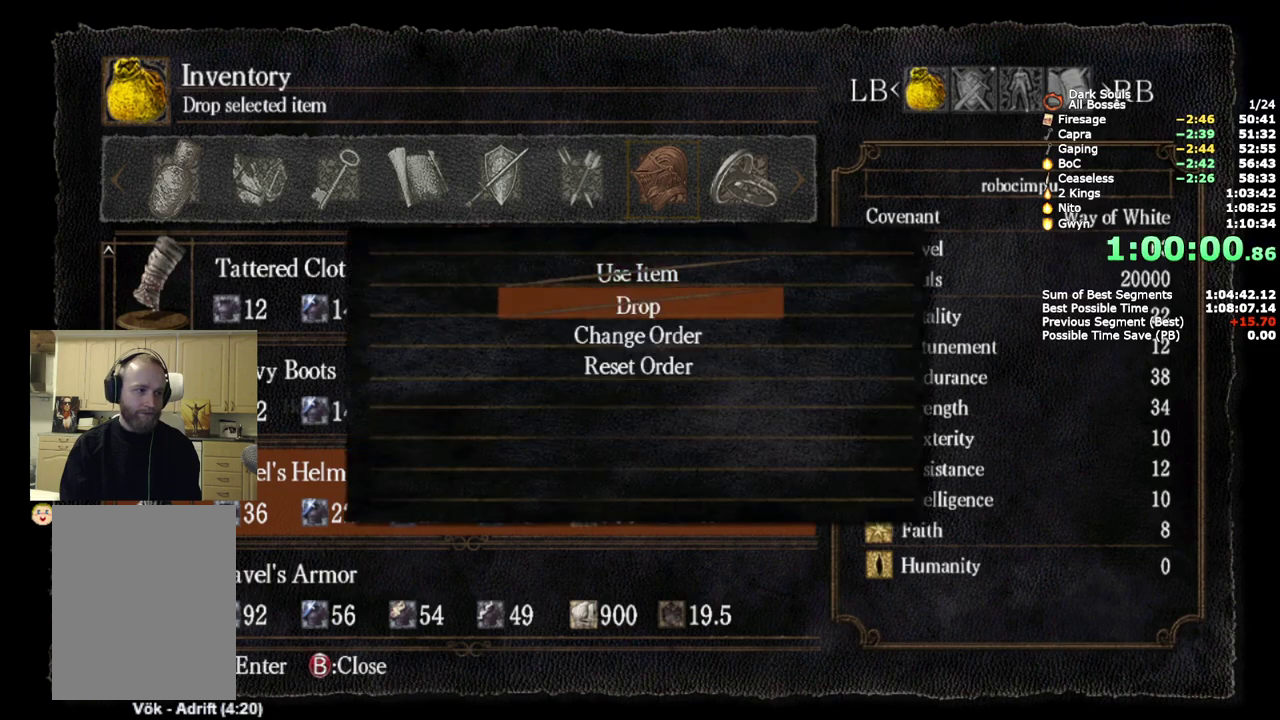
{"buttons": [], "left_stick": "center", "right_stick": "center", "events": [[50, "CROSS", "up"], [133, "DPAD_LEFT", "down"], [233, "DPAD_LEFT", "up"]]}
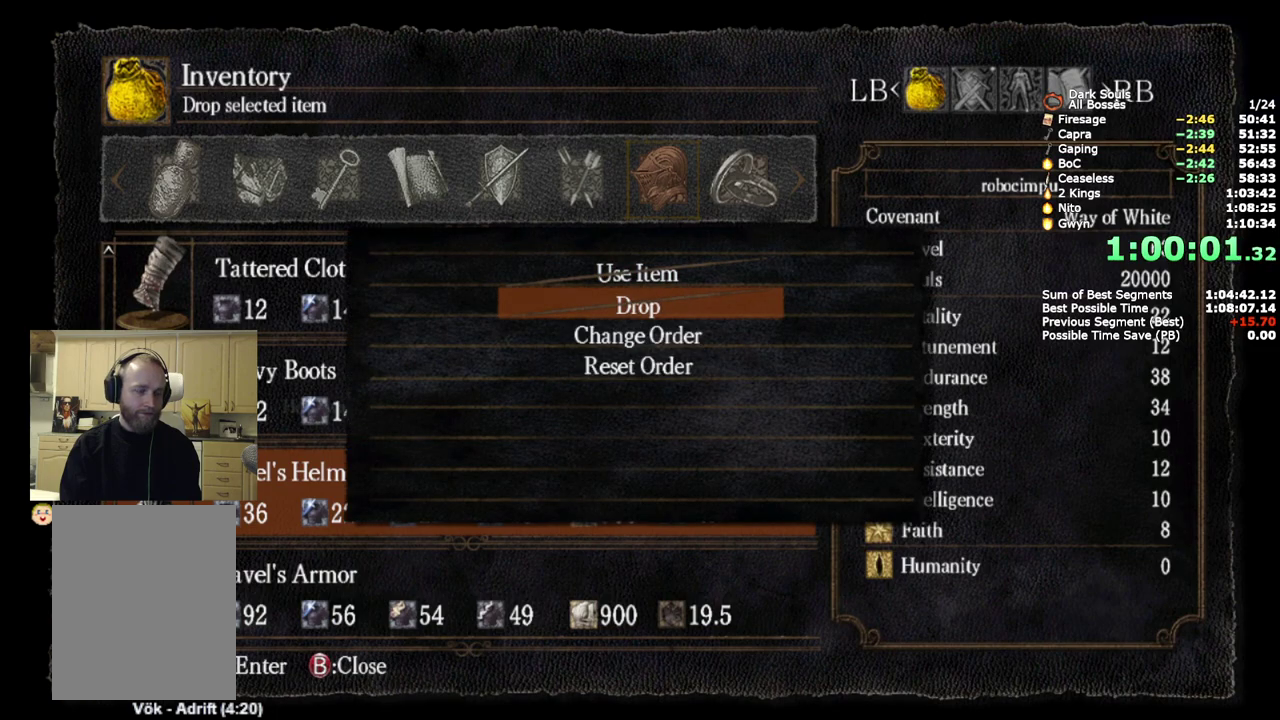
{"buttons": [], "left_stick": "center", "right_stick": "center", "events": []}
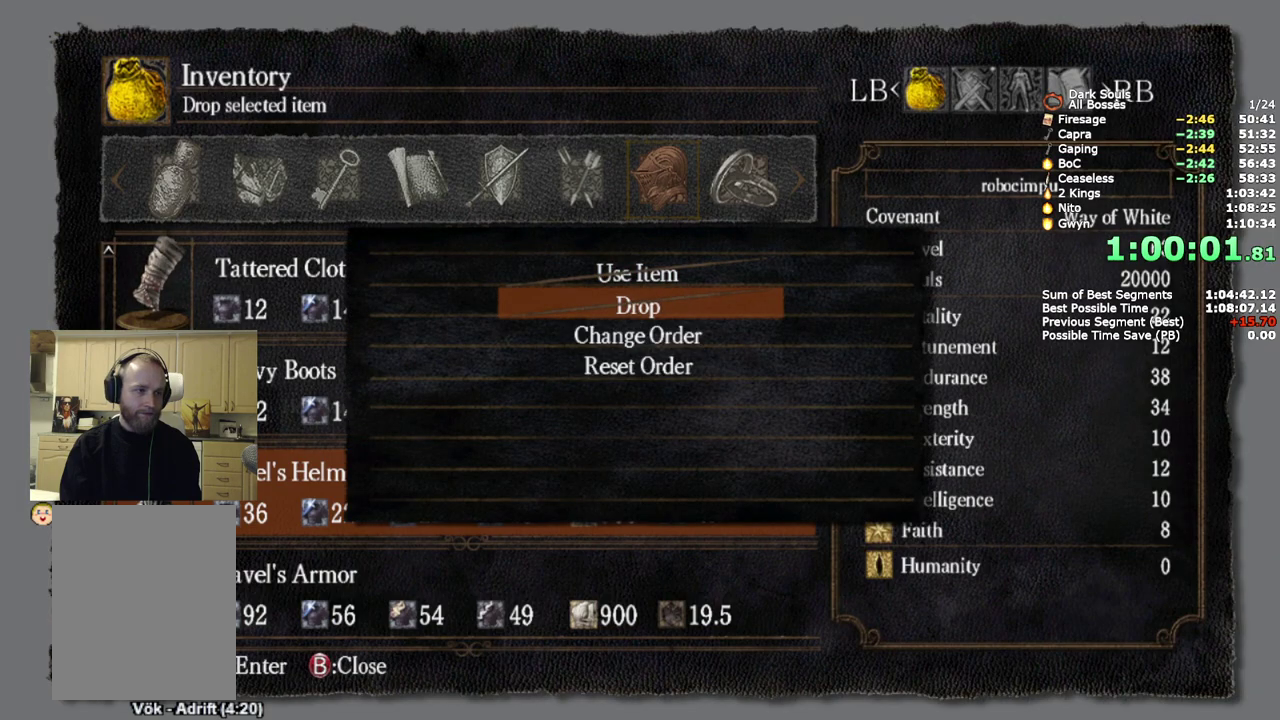
{"buttons": ["CROSS"], "left_stick": "center", "right_stick": "center", "events": [[117, "CROSS", "down"], [283, "CROSS", "up"], [350, "DPAD_LEFT", "down"], [450, "CROSS", "down"], [450, "DPAD_LEFT", "up"]]}
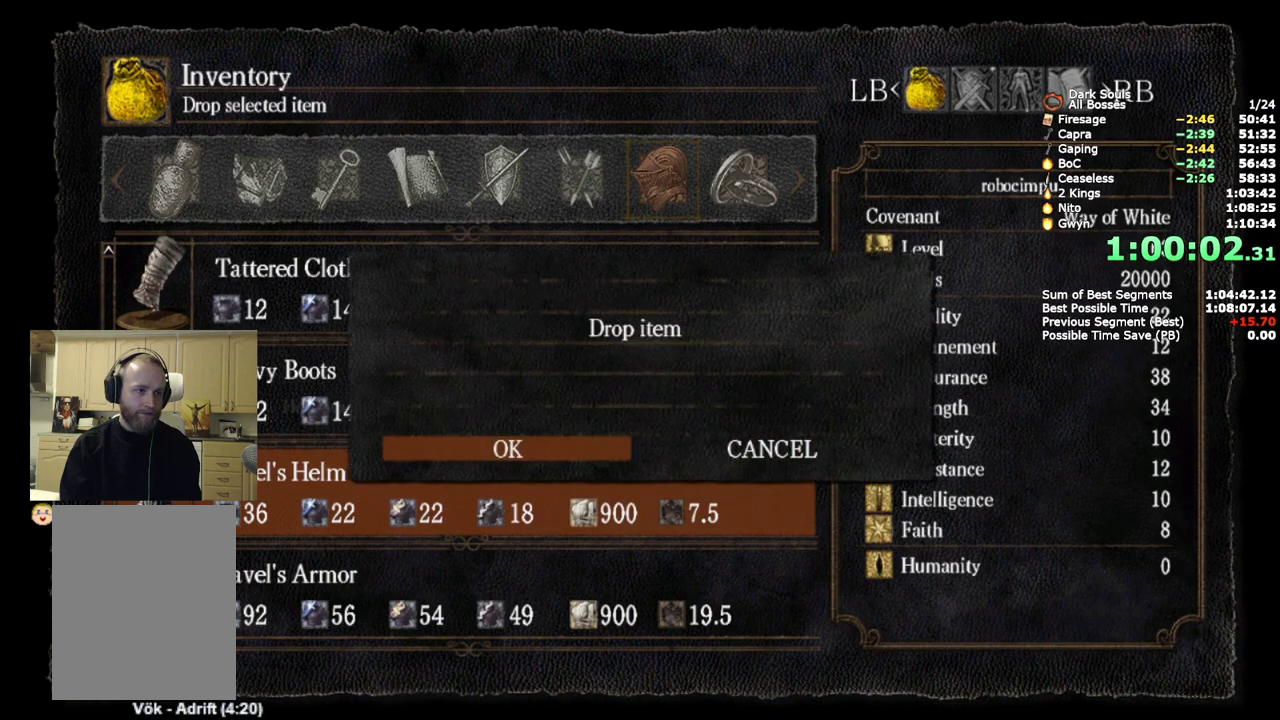
{"buttons": [], "left_stick": "center", "right_stick": "center", "events": [[83, "CROSS", "up"]]}
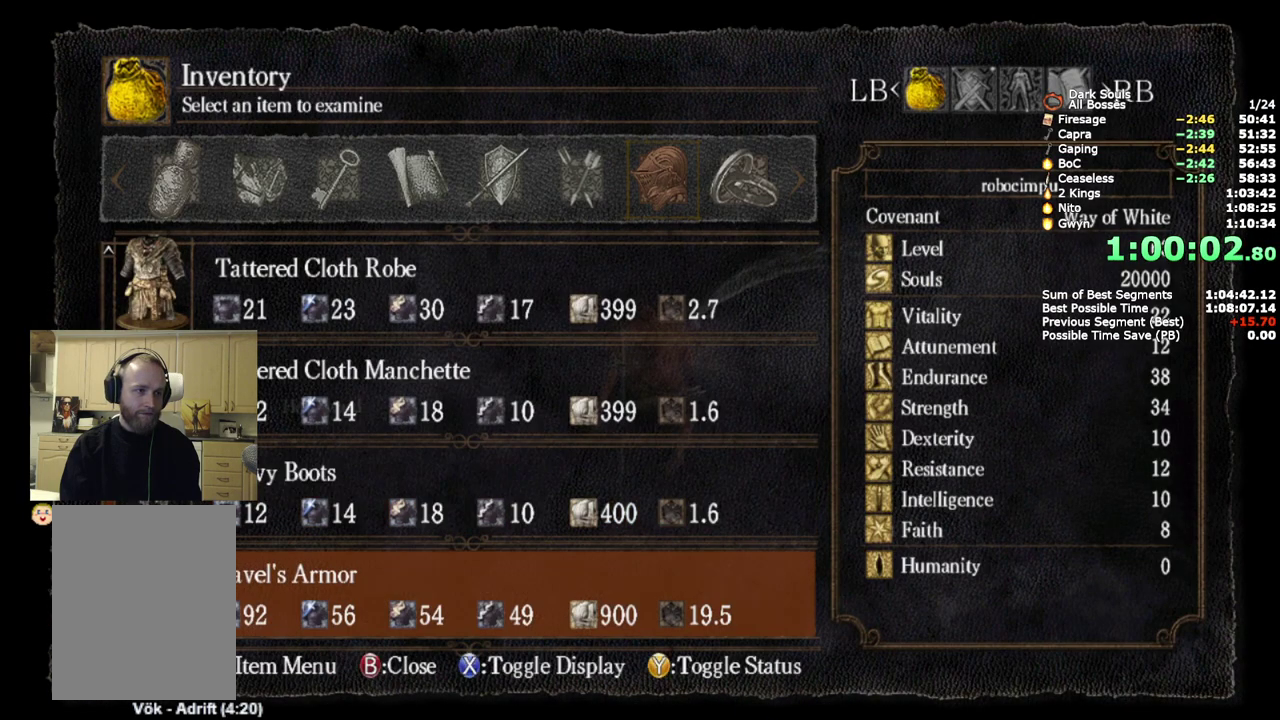
{"buttons": [], "left_stick": "center", "right_stick": "left", "events": [[33, "START", "down"], [167, "START", "up"], [400, "right_stick", "left"]]}
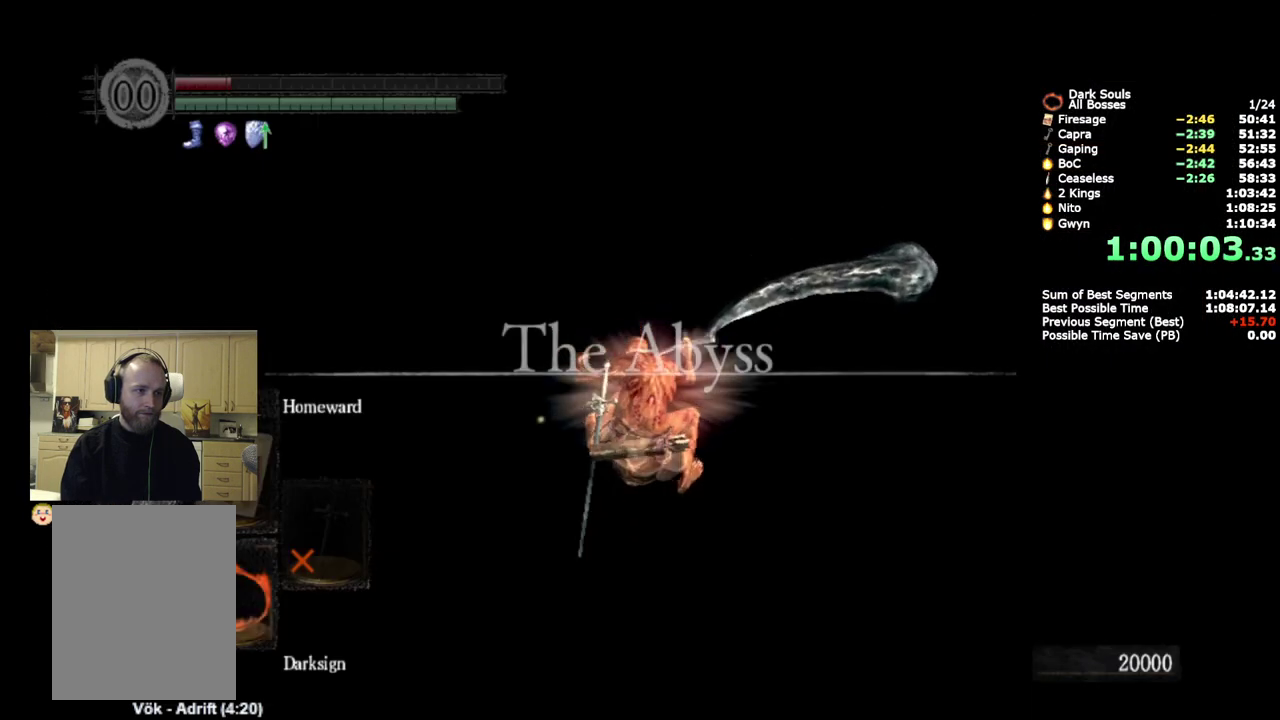
{"buttons": [], "left_stick": "center", "right_stick": "left", "events": []}
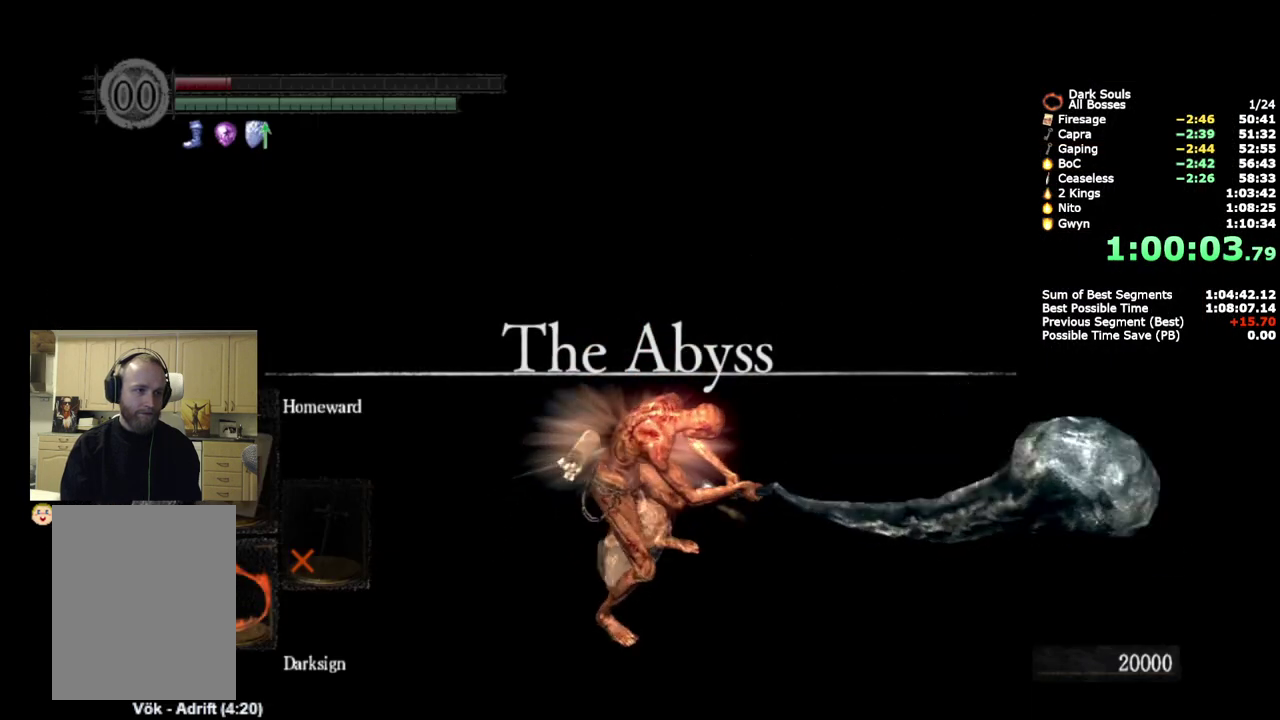
{"buttons": ["CIRCLE"], "left_stick": "up", "right_stick": "center", "events": [[250, "right_stick", "center"], [267, "left_stick", "up"], [417, "CIRCLE", "down"]]}